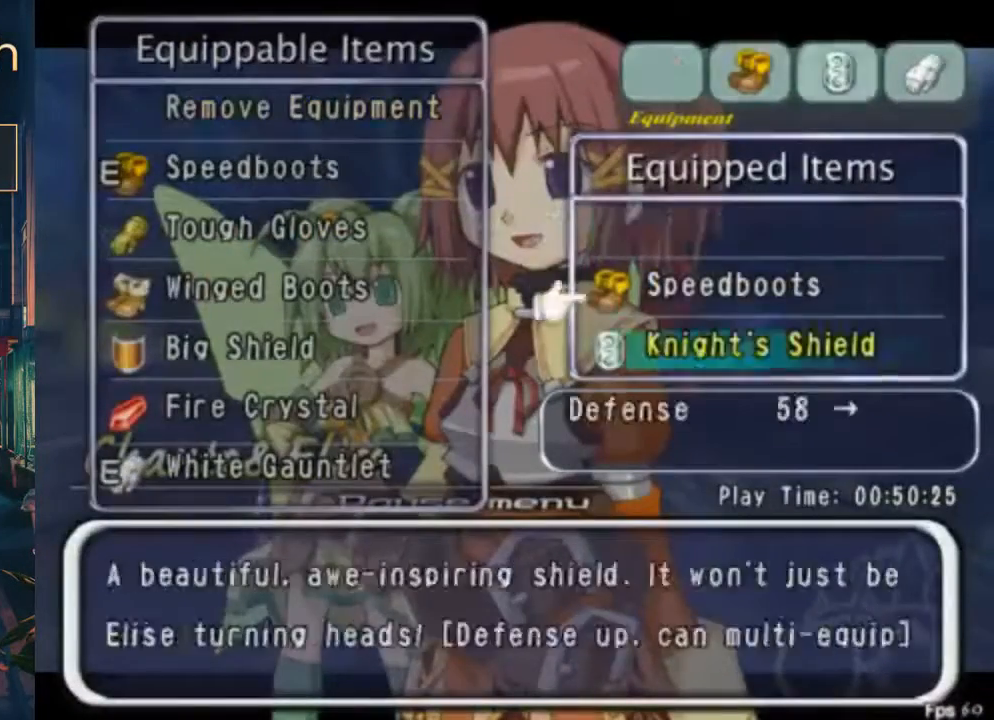
Gameplay with a controller (Xbox layout); each line is a JSON object with the inputs held at the frame after it. "button_events" lists button changes between this image and that frame as [ms after this image, input, new state], when the widget could be followed in between (sticks are given only as held states). Not read: DPAD_LEFT L3 R3.
{"buttons": ["B"], "left_stick": "center", "right_stick": "center", "button_events": [[67, "DPAD_DOWN", "up"], [167, "DPAD_DOWN", "down"], [300, "B", "down"], [300, "DPAD_DOWN", "up"], [367, "B", "up"], [500, "B", "down"]]}
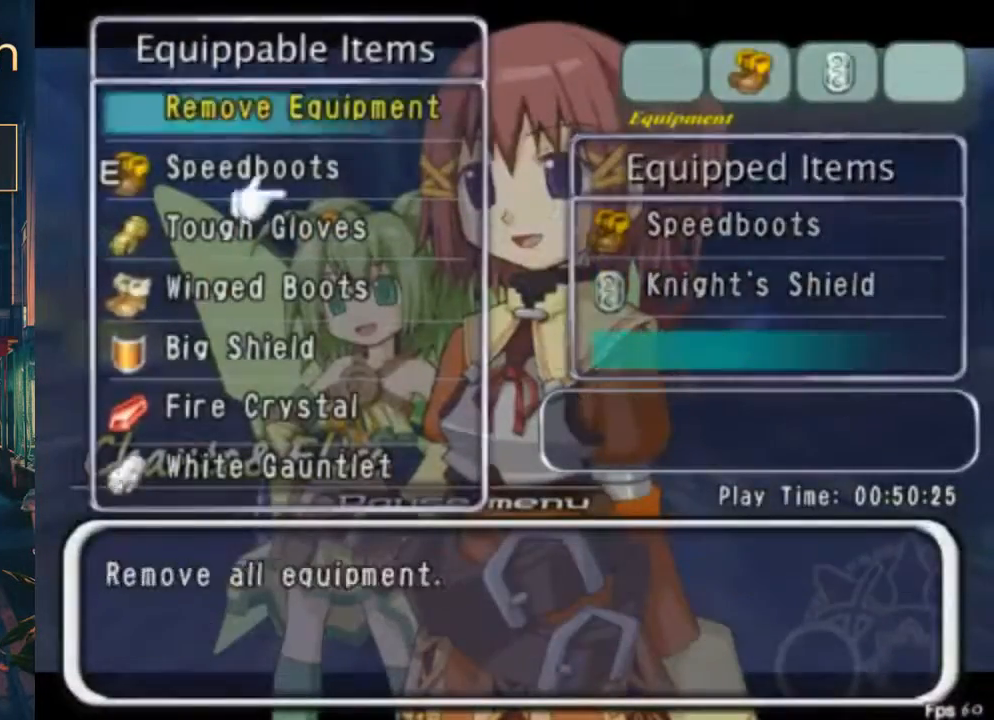
{"buttons": ["DPAD_DOWN"], "left_stick": "center", "right_stick": "center", "button_events": [[100, "B", "up"], [233, "START", "down"], [333, "DPAD_DOWN", "down"], [400, "START", "up"]]}
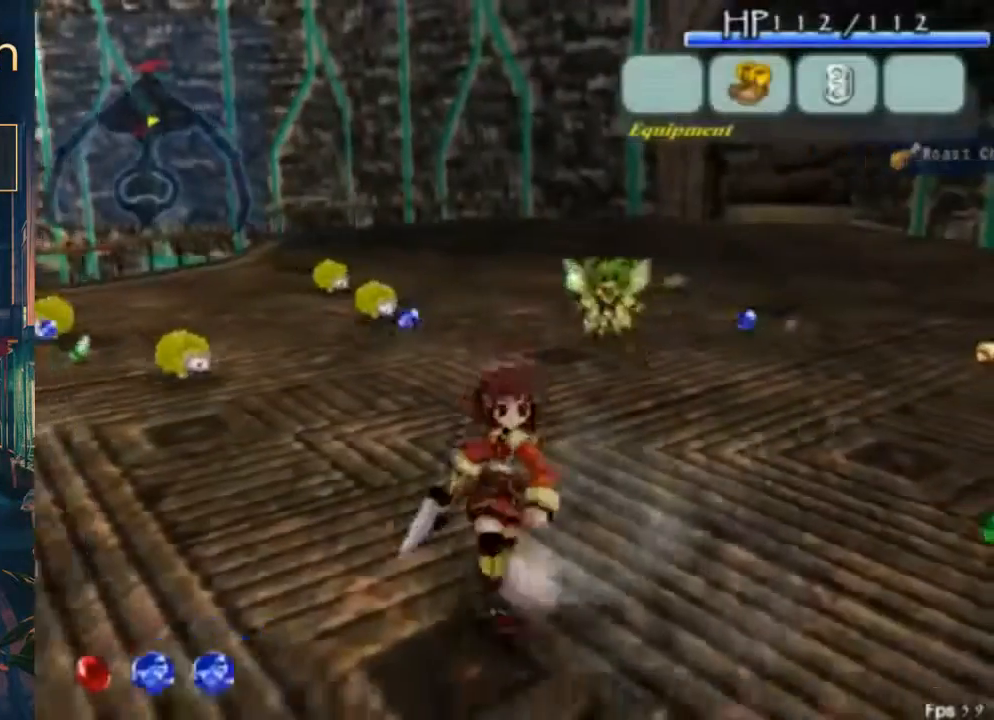
{"buttons": ["DPAD_DOWN"], "left_stick": "center", "right_stick": "center", "button_events": []}
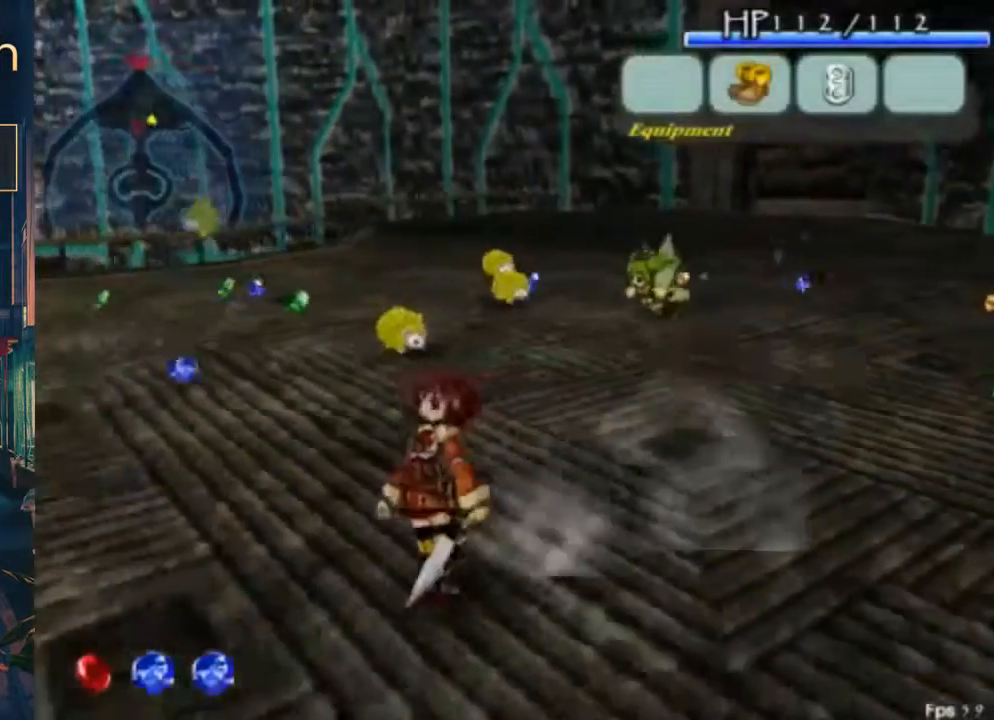
{"buttons": [], "left_stick": "center", "right_stick": "center", "button_events": [[167, "DPAD_RIGHT", "down"], [233, "DPAD_RIGHT", "up"], [433, "DPAD_DOWN", "up"]]}
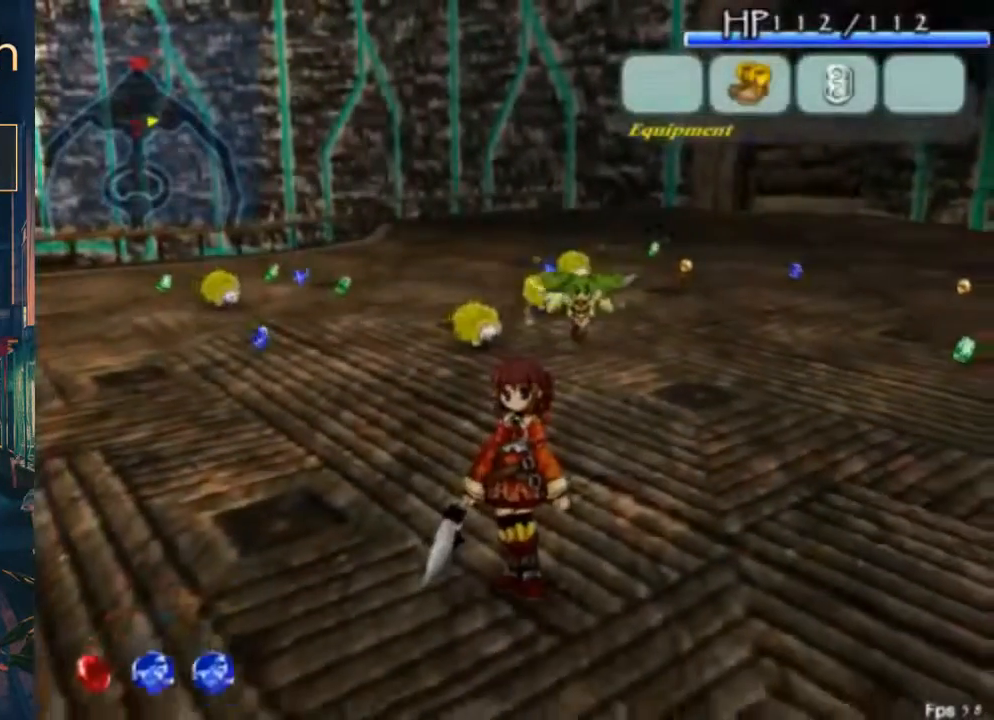
{"buttons": [], "left_stick": "center", "right_stick": "center", "button_events": [[333, "DPAD_RIGHT", "down"], [400, "DPAD_RIGHT", "up"]]}
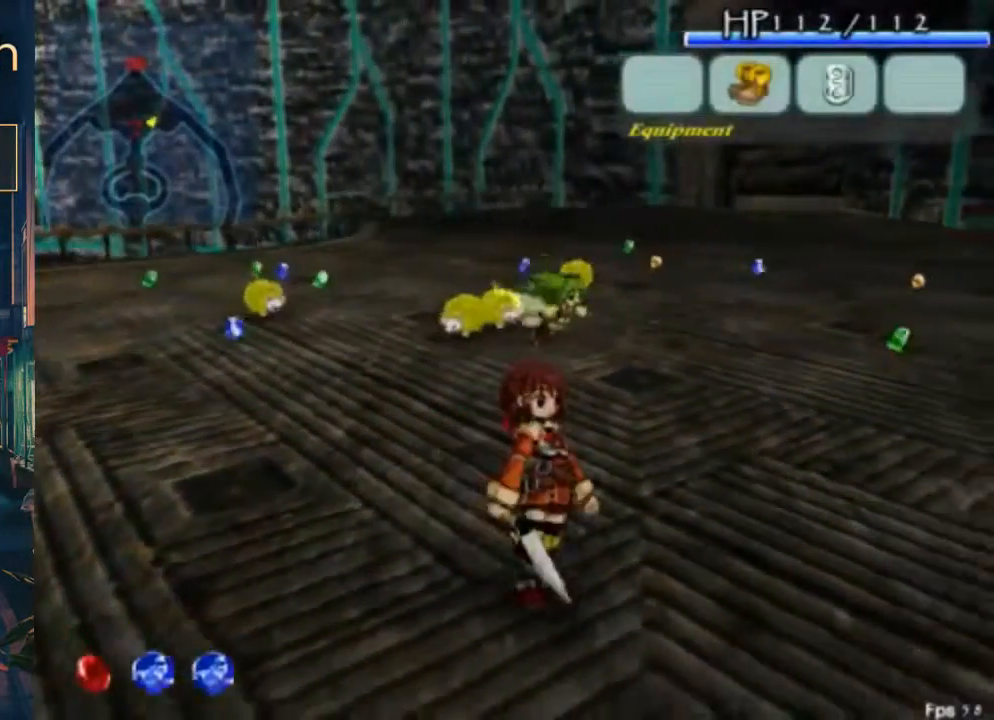
{"buttons": [], "left_stick": "center", "right_stick": "center", "button_events": []}
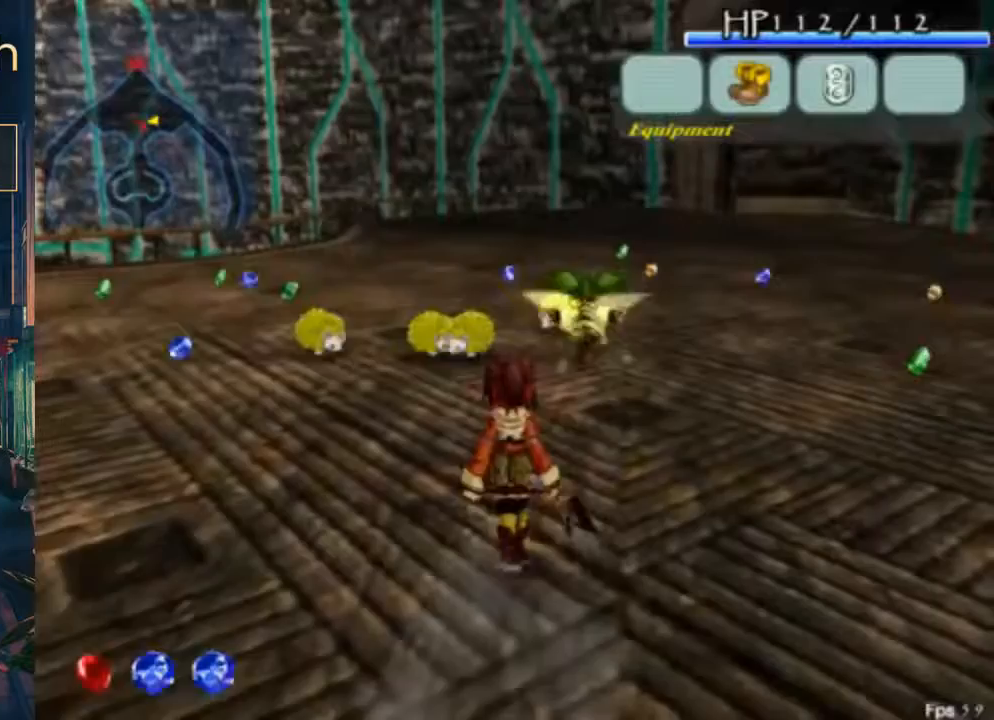
{"buttons": ["DPAD_UP"], "left_stick": "center", "right_stick": "center", "button_events": [[100, "DPAD_DOWN", "down"], [167, "DPAD_DOWN", "up"], [300, "DPAD_UP", "down"]]}
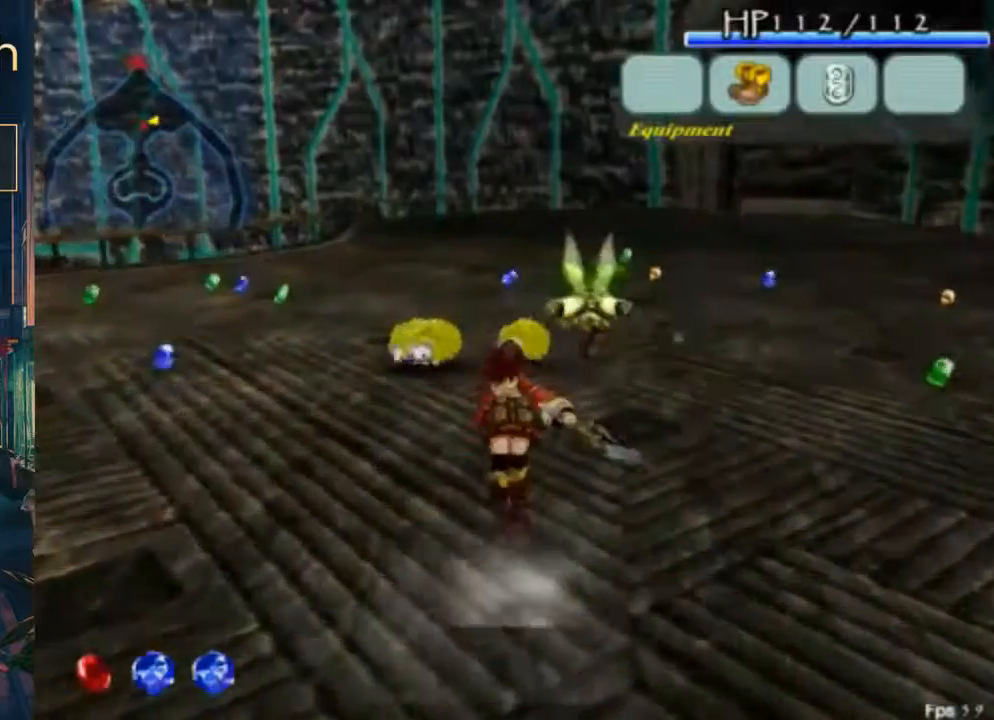
{"buttons": ["B", "DPAD_UP"], "left_stick": "center", "right_stick": "center", "button_events": [[167, "B", "down"]]}
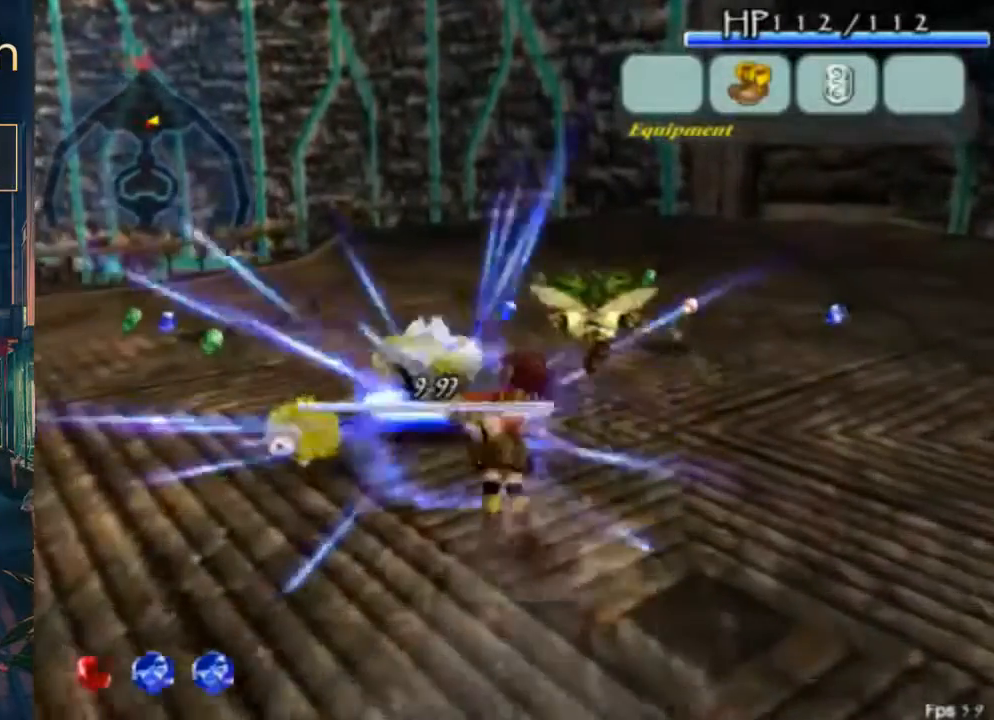
{"buttons": [], "left_stick": "center", "right_stick": "center", "button_events": [[267, "B", "up"], [333, "DPAD_UP", "up"]]}
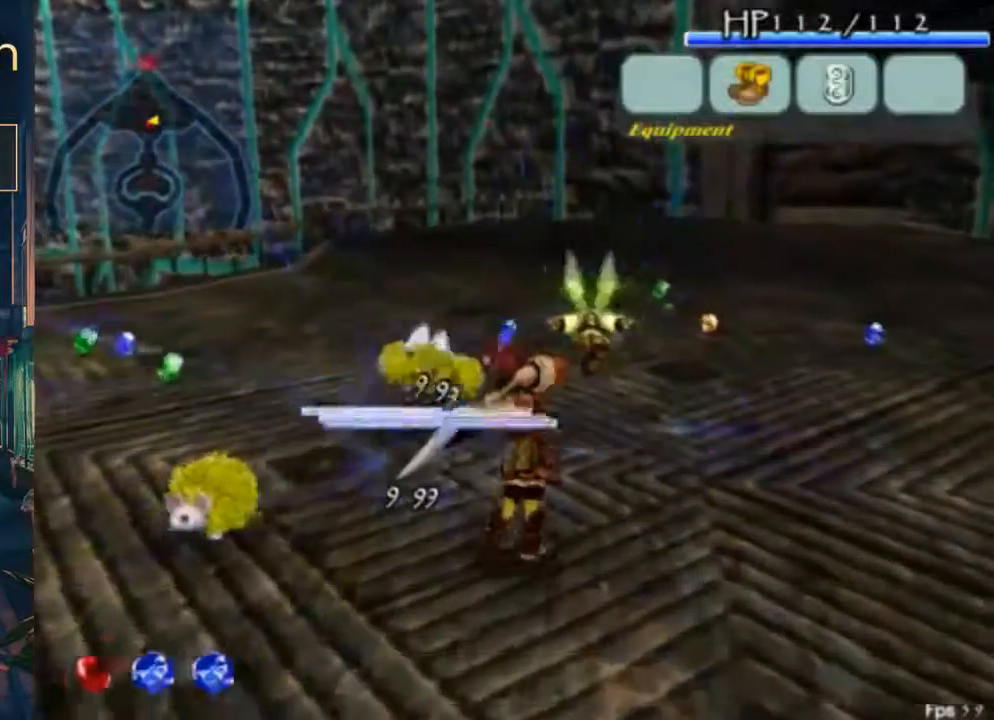
{"buttons": ["DPAD_UP"], "left_stick": "center", "right_stick": "center", "button_events": [[200, "DPAD_UP", "down"], [267, "B", "down"], [467, "B", "up"]]}
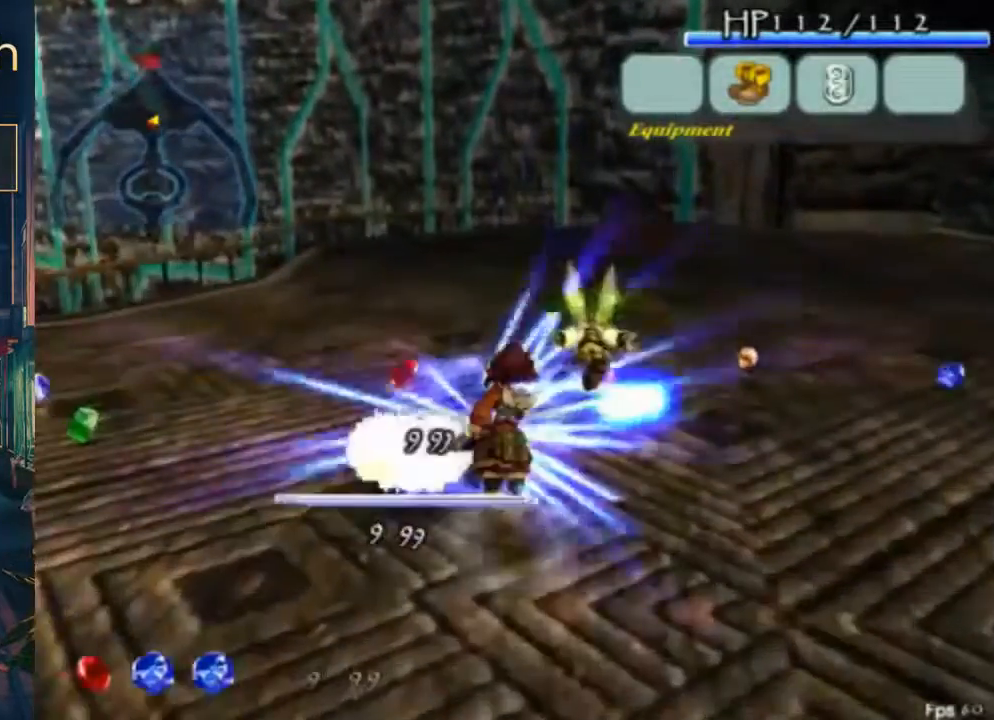
{"buttons": [], "left_stick": "center", "right_stick": "center", "button_events": [[133, "DPAD_UP", "up"]]}
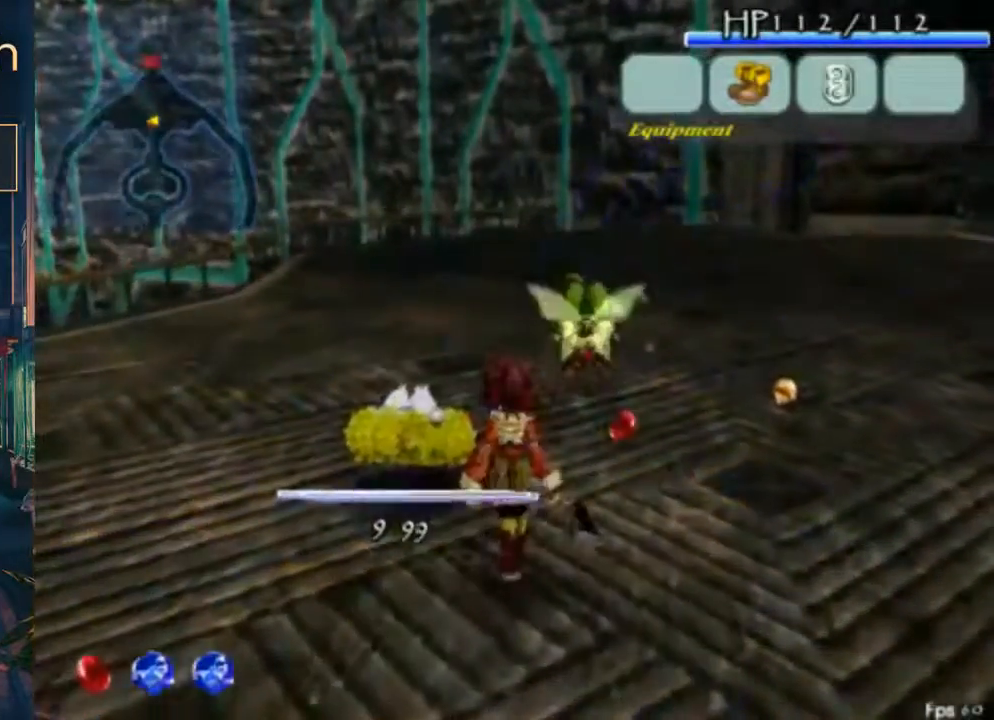
{"buttons": ["DPAD_UP"], "left_stick": "center", "right_stick": "center", "button_events": [[67, "DPAD_RIGHT", "down"], [100, "DPAD_UP", "down"], [333, "DPAD_RIGHT", "up"], [400, "DPAD_UP", "up"], [467, "DPAD_UP", "down"]]}
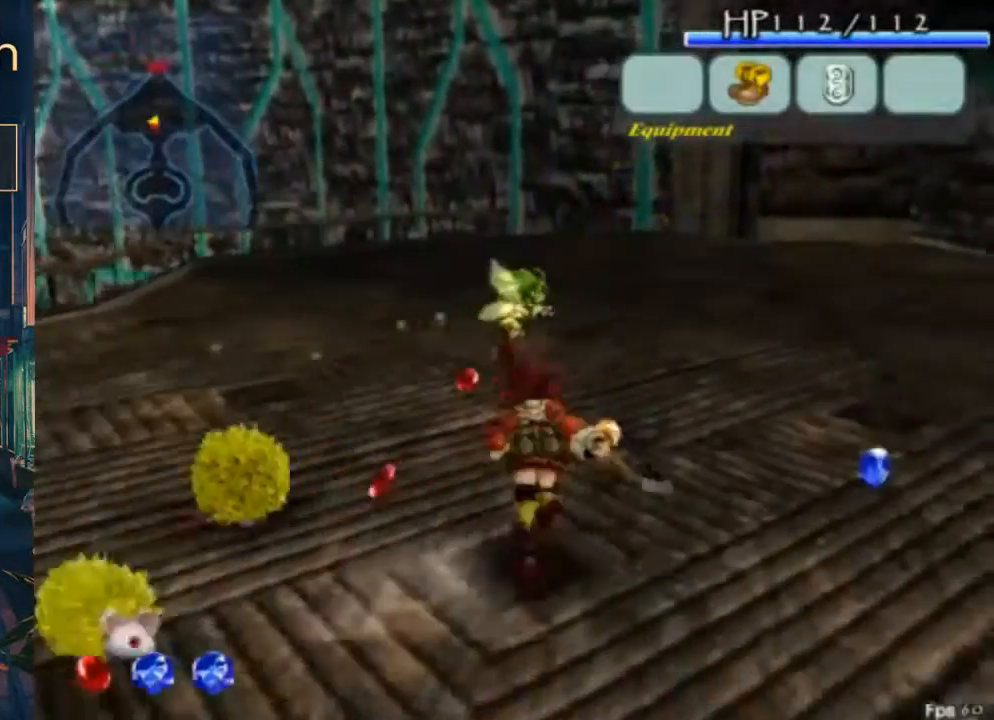
{"buttons": [], "left_stick": "center", "right_stick": "center", "button_events": [[33, "DPAD_UP", "up"]]}
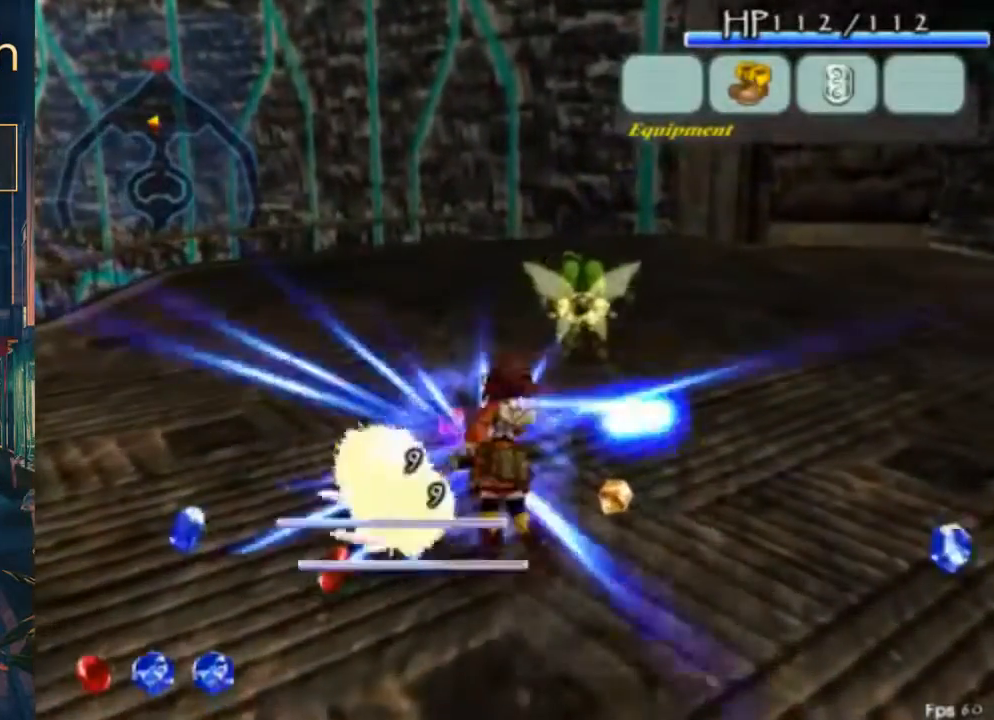
{"buttons": ["DPAD_DOWN"], "left_stick": "center", "right_stick": "center", "button_events": [[200, "DPAD_DOWN", "down"], [367, "START", "down"], [500, "START", "up"]]}
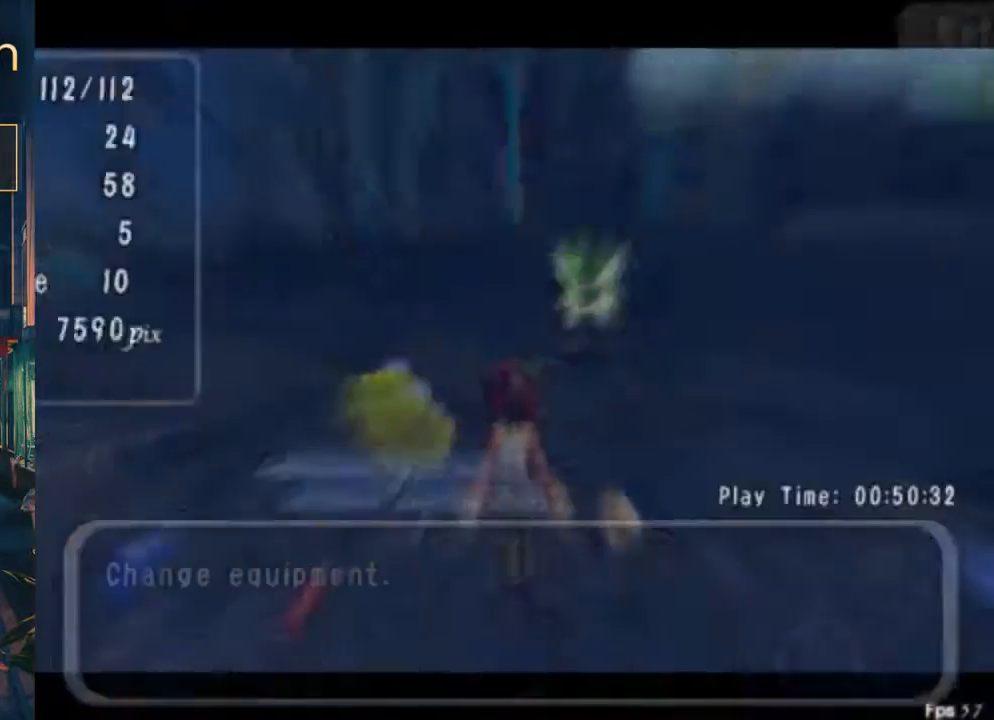
{"buttons": [], "left_stick": "center", "right_stick": "center", "button_events": [[100, "B", "down"], [267, "B", "up"], [300, "DPAD_DOWN", "up"]]}
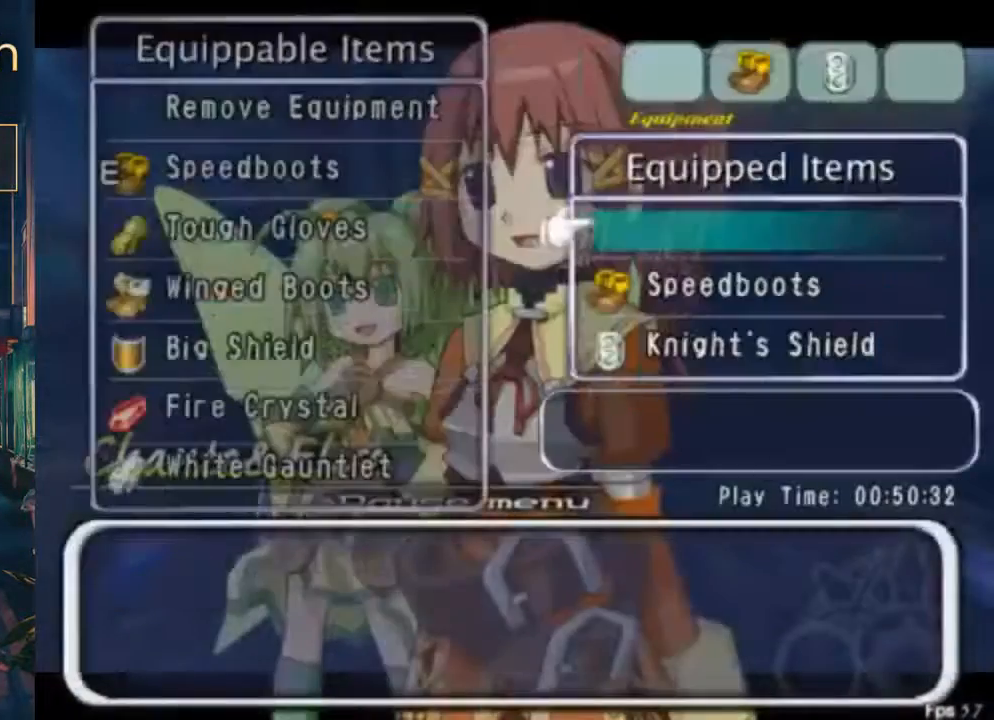
{"buttons": [], "left_stick": "center", "right_stick": "center", "button_events": [[333, "B", "down"], [467, "B", "up"]]}
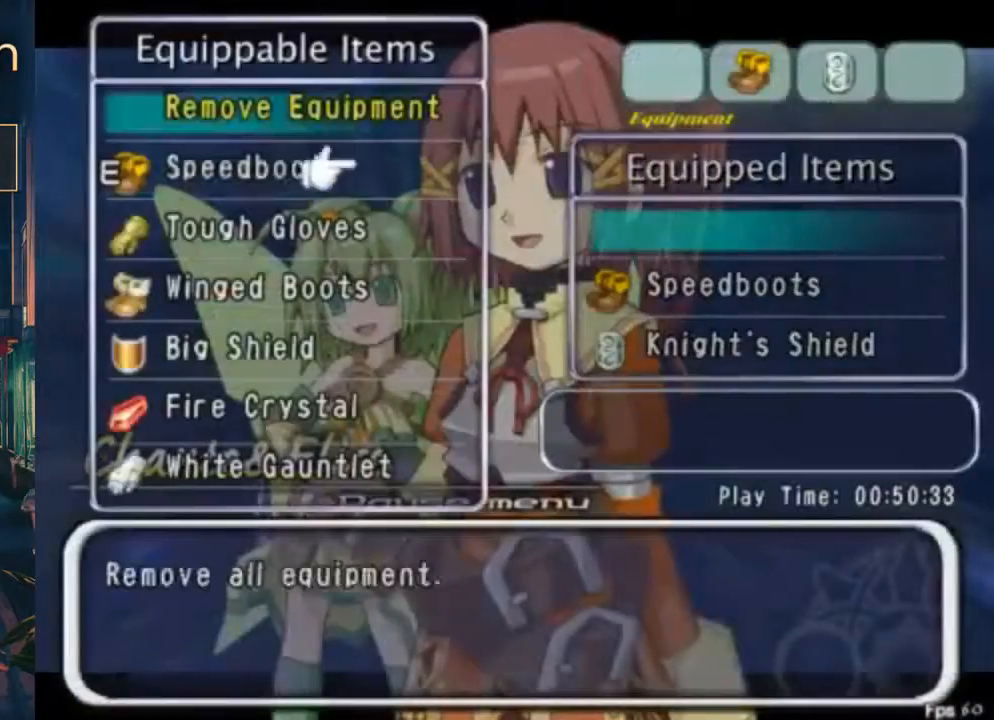
{"buttons": ["DPAD_DOWN"], "left_stick": "center", "right_stick": "center", "button_events": [[133, "DPAD_DOWN", "down"], [233, "DPAD_DOWN", "up"], [300, "DPAD_DOWN", "down"], [400, "B", "down"], [467, "B", "up"]]}
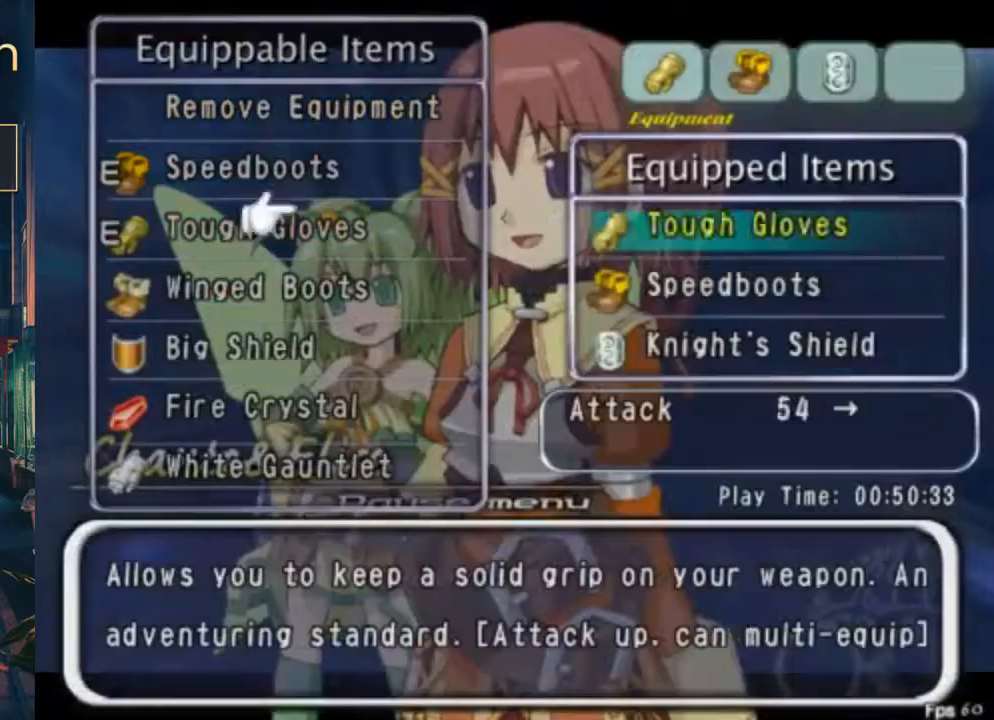
{"buttons": ["DPAD_DOWN"], "left_stick": "center", "right_stick": "center", "button_events": [[333, "B", "down"], [400, "B", "up"]]}
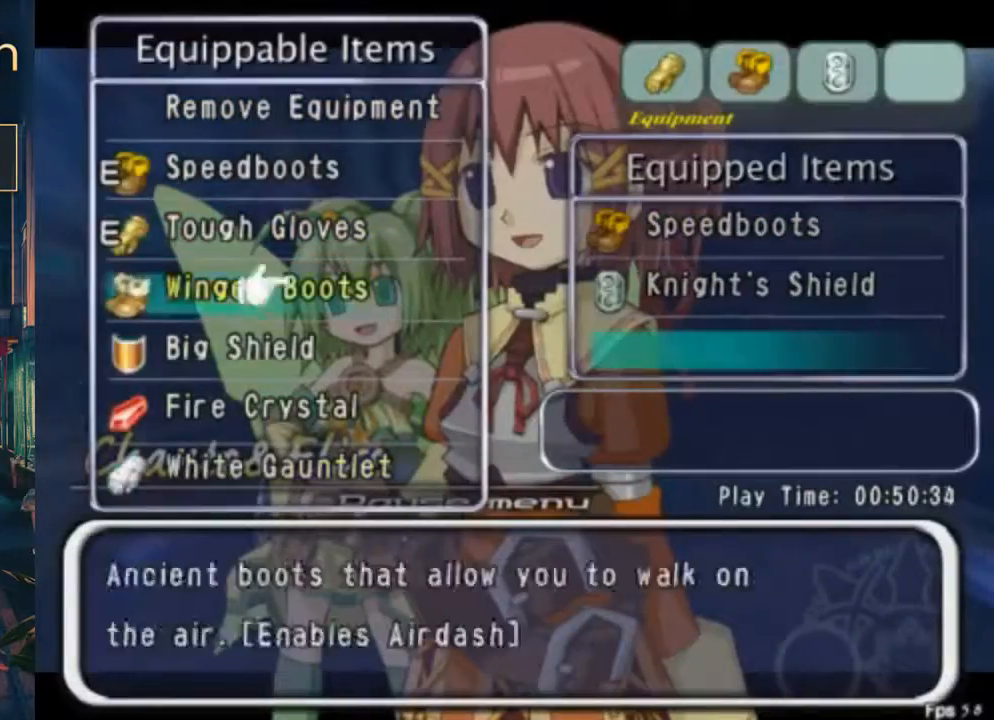
{"buttons": [], "left_stick": "center", "right_stick": "center", "button_events": [[400, "DPAD_DOWN", "up"]]}
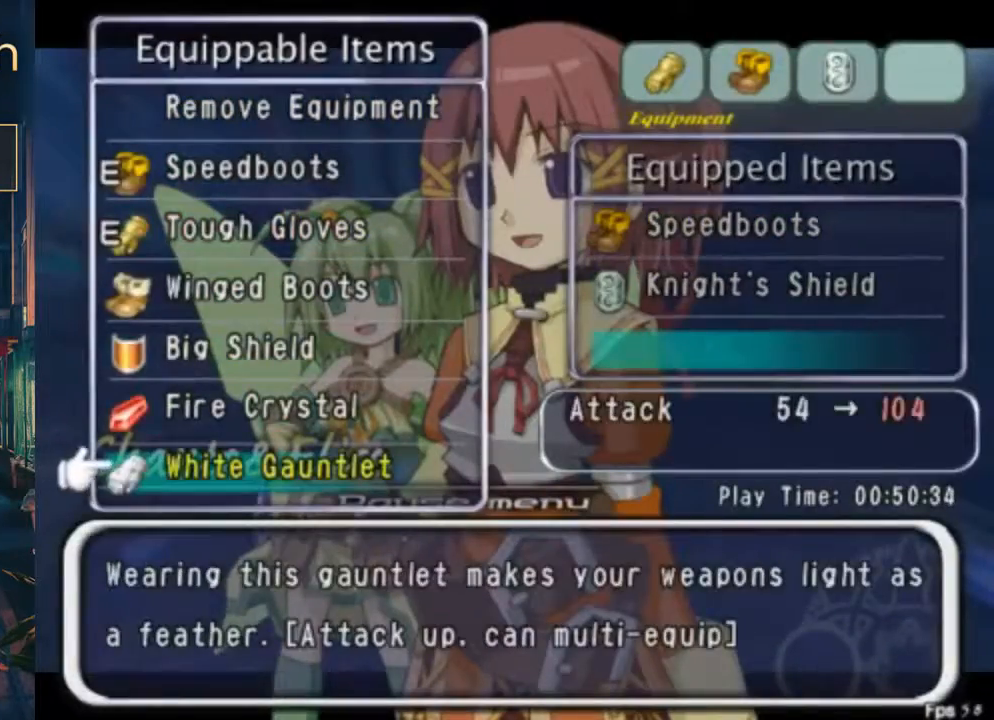
{"buttons": ["DPAD_DOWN"], "left_stick": "center", "right_stick": "center", "button_events": [[67, "B", "down"], [133, "B", "up"], [300, "START", "down"], [433, "DPAD_DOWN", "down"], [433, "START", "up"]]}
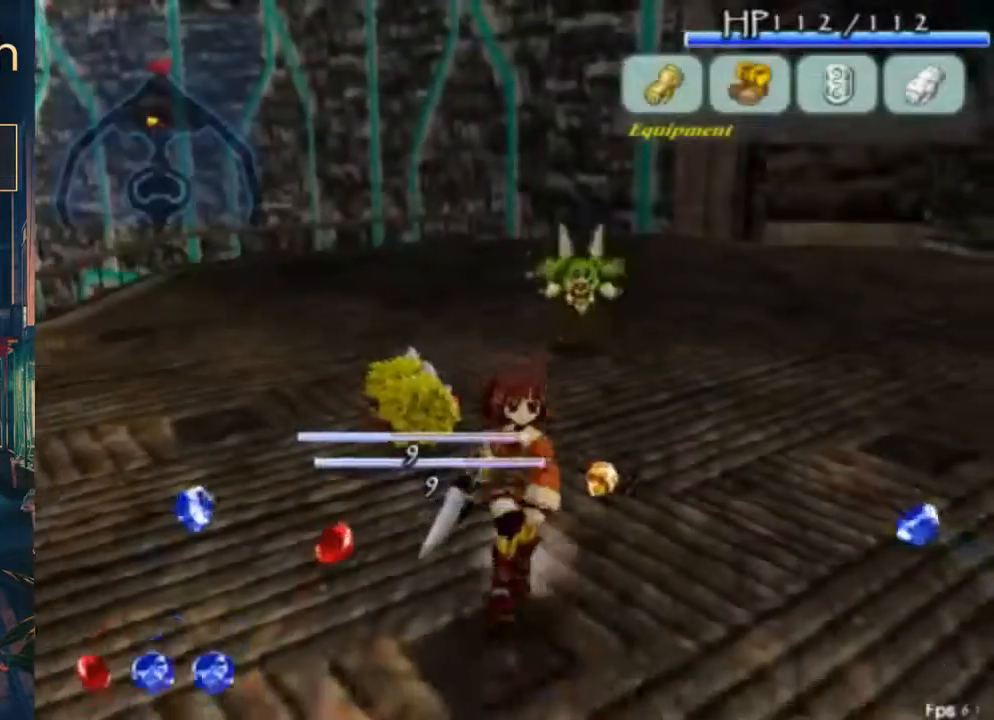
{"buttons": ["DPAD_UP"], "left_stick": "center", "right_stick": "center", "button_events": [[133, "DPAD_RIGHT", "down"], [367, "DPAD_RIGHT", "up"], [467, "DPAD_DOWN", "up"], [500, "DPAD_UP", "down"]]}